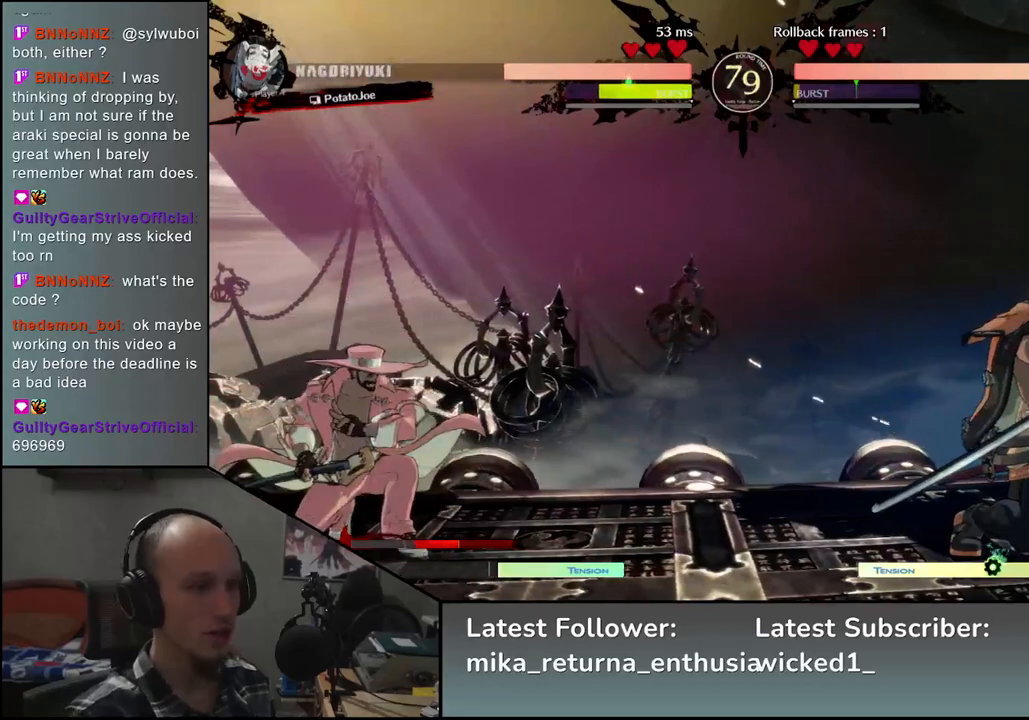
Gameplay with a controller (arcade stick); each line is a JSON object with the inputs held at the frame after it. "events" lists button and stick changes between this image and that frame as [ms after this image, input, new state], when the widget could be followed in between. Not read: L3 R3.
{"buttons": [], "left_stick": "right", "events": []}
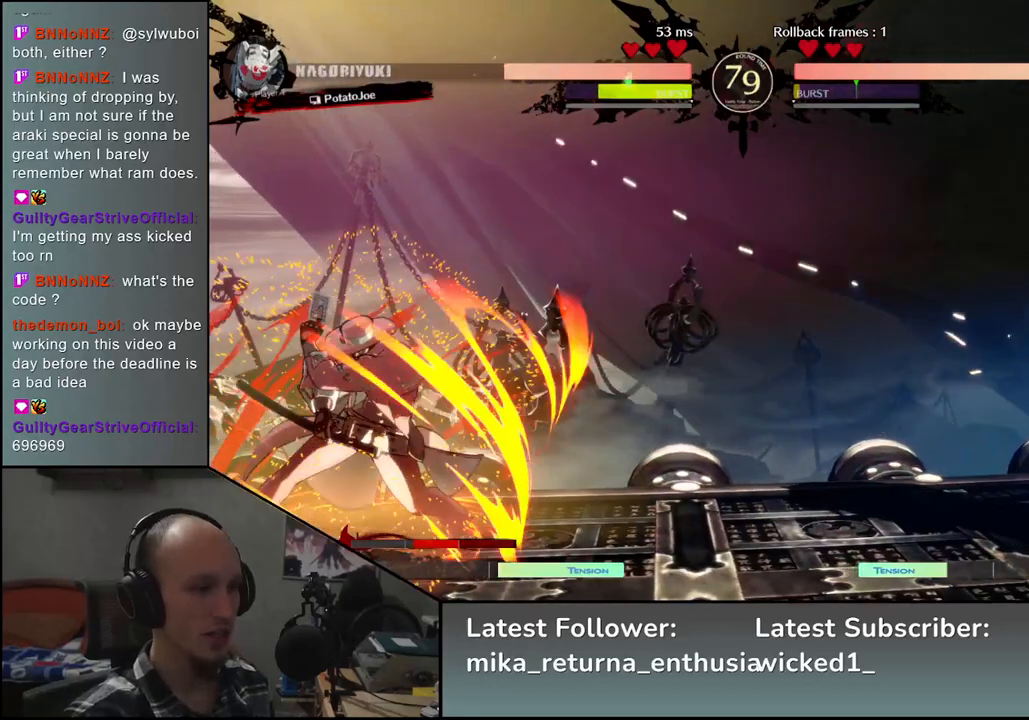
{"buttons": [], "left_stick": "right", "events": [[17, "left_stick", "down"], [83, "left_stick", "left"], [183, "left_stick", "up"], [250, "left_stick", "right"]]}
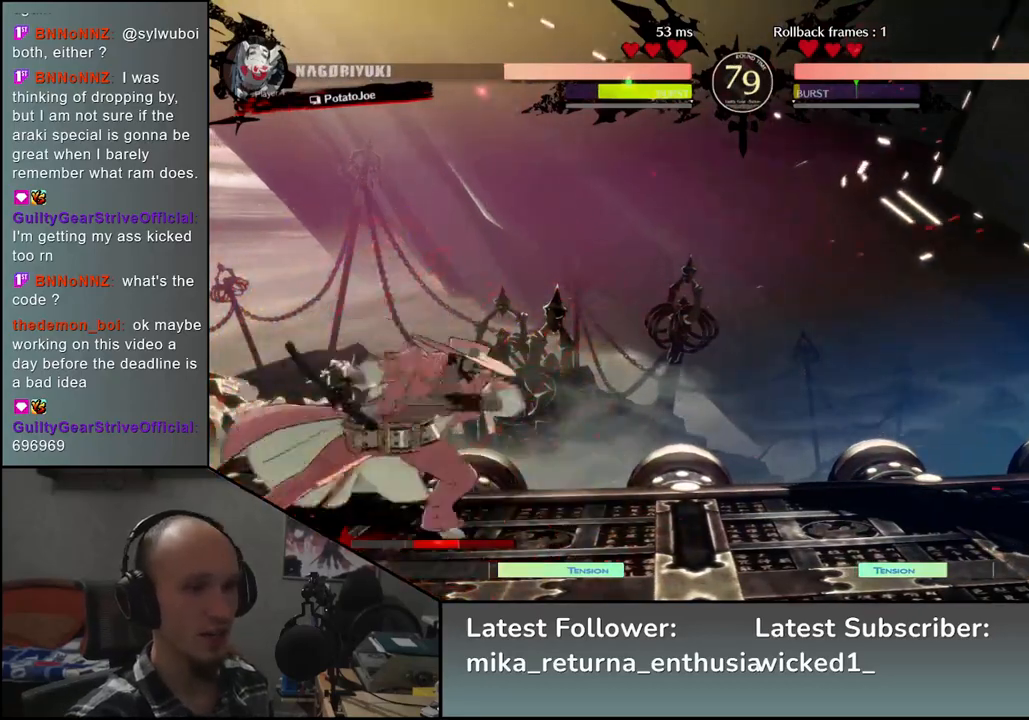
{"buttons": [], "left_stick": "right", "events": []}
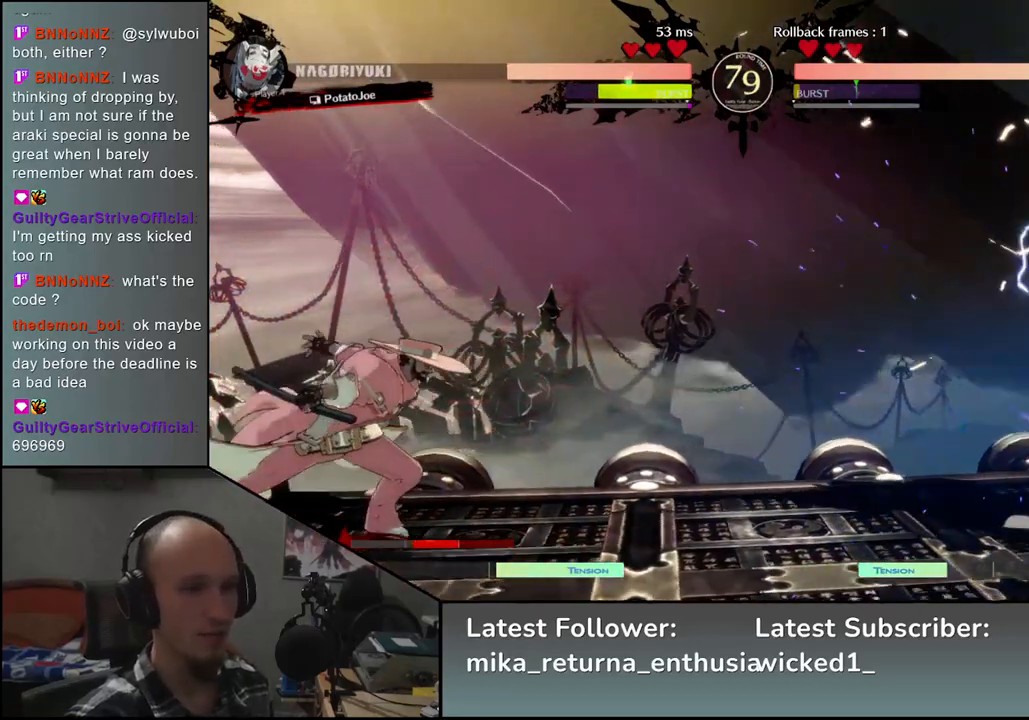
{"buttons": [], "left_stick": "right", "events": [[267, "left_stick", "down"], [317, "left_stick", "left"], [433, "left_stick", "up"], [500, "left_stick", "right"]]}
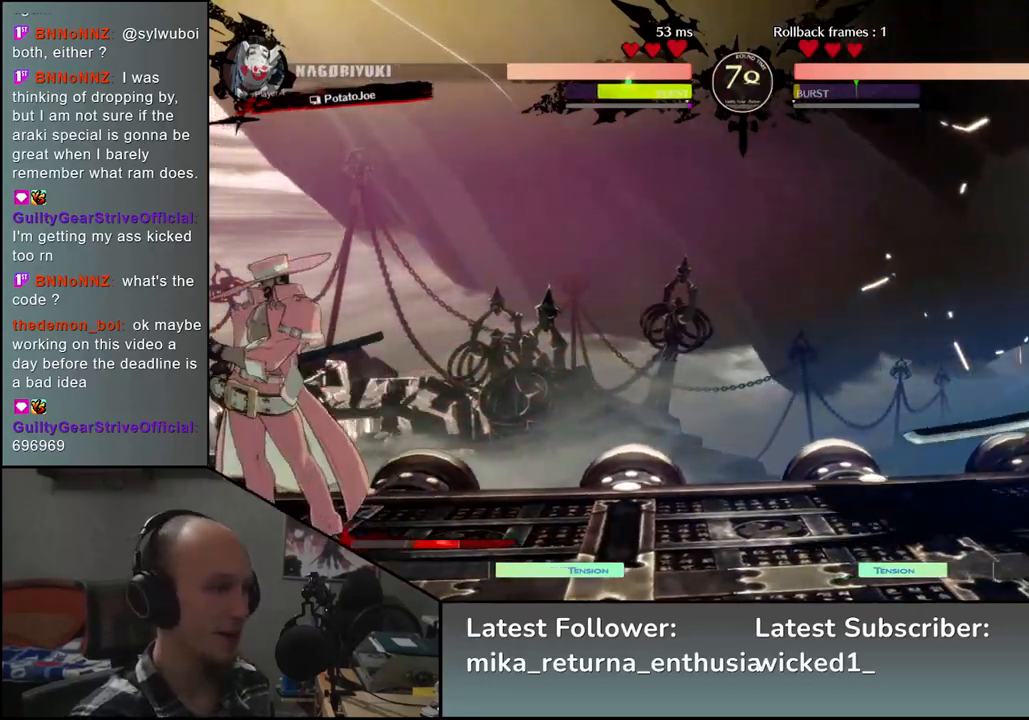
{"buttons": ["TRIANGLE"], "left_stick": "right", "events": [[483, "TRIANGLE", "down"]]}
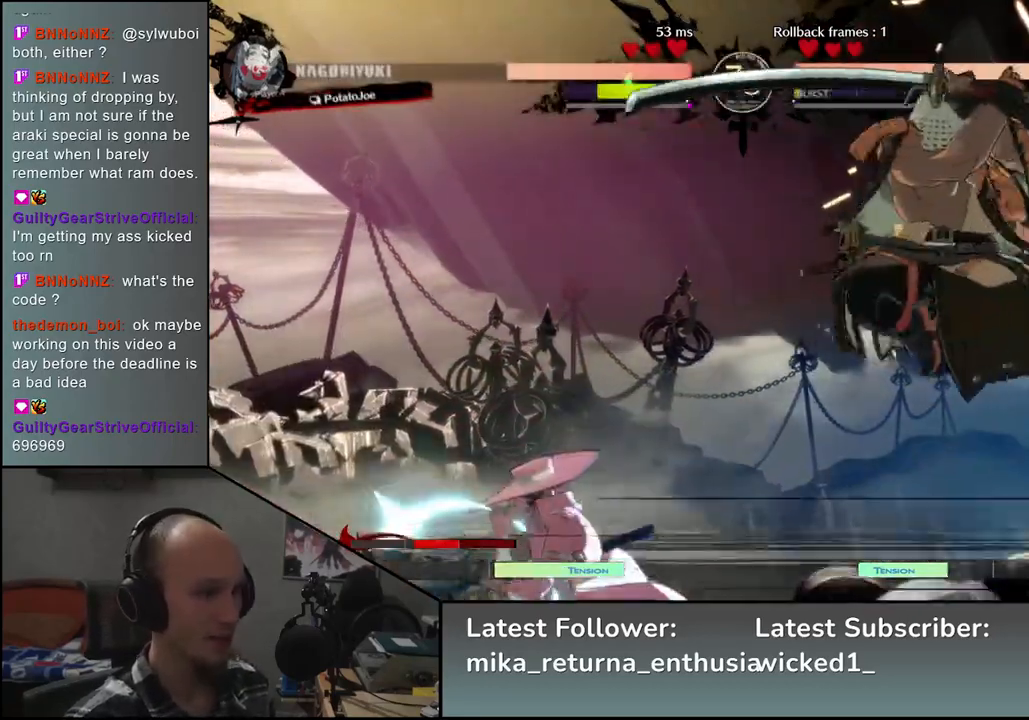
{"buttons": [], "left_stick": "center", "events": [[83, "TRIANGLE", "up"], [183, "TRIANGLE", "down"], [267, "TRIANGLE", "up"], [267, "left_stick", "center"], [350, "TRIANGLE", "down"], [450, "TRIANGLE", "up"]]}
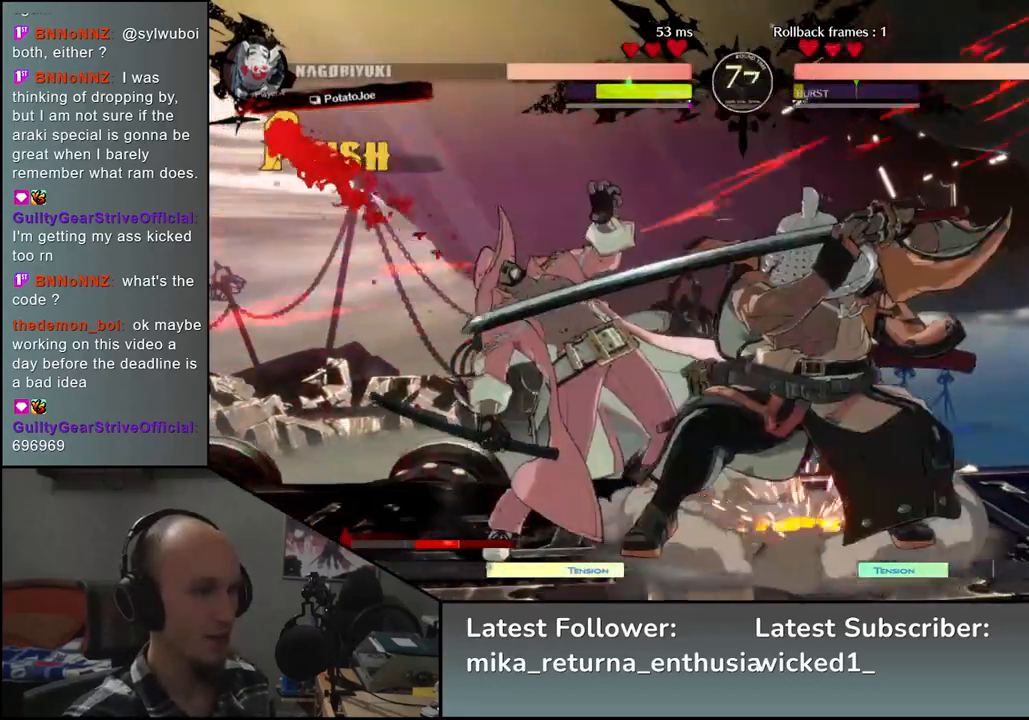
{"buttons": ["TRIANGLE"], "left_stick": "center", "events": [[17, "TRIANGLE", "down"], [117, "TRIANGLE", "up"], [233, "TRIANGLE", "down"], [317, "TRIANGLE", "up"], [417, "TRIANGLE", "down"]]}
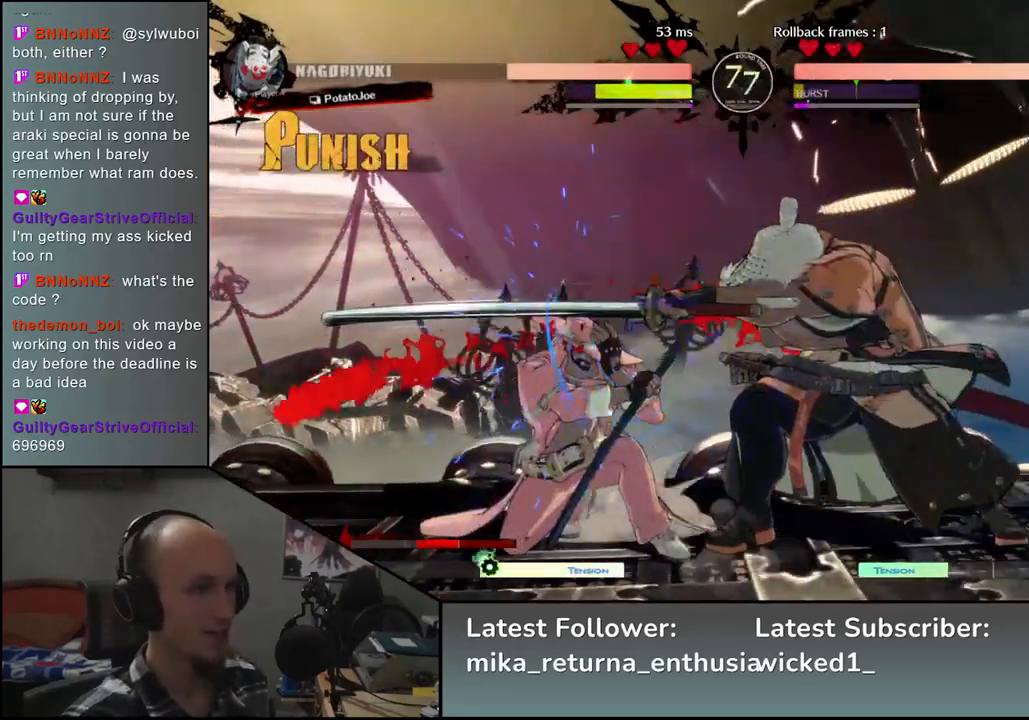
{"buttons": [], "left_stick": "left", "events": [[17, "TRIANGLE", "up"], [150, "left_stick", "left"], [250, "left_stick", "down"], [300, "left_stick", "right"], [350, "L2", "down"], [400, "left_stick", "left"], [467, "L2", "up"]]}
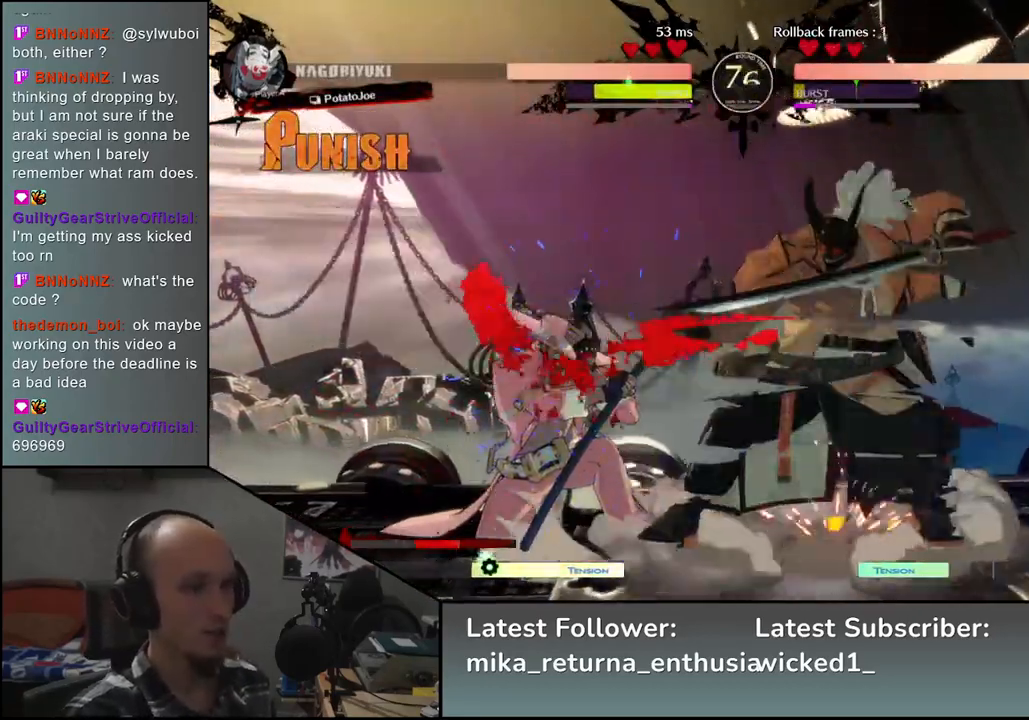
{"buttons": ["TRIANGLE"], "left_stick": "center", "events": [[83, "TRIANGLE", "down"], [150, "left_stick", "center"], [183, "TRIANGLE", "up"], [283, "TRIANGLE", "down"], [400, "TRIANGLE", "up"], [483, "TRIANGLE", "down"]]}
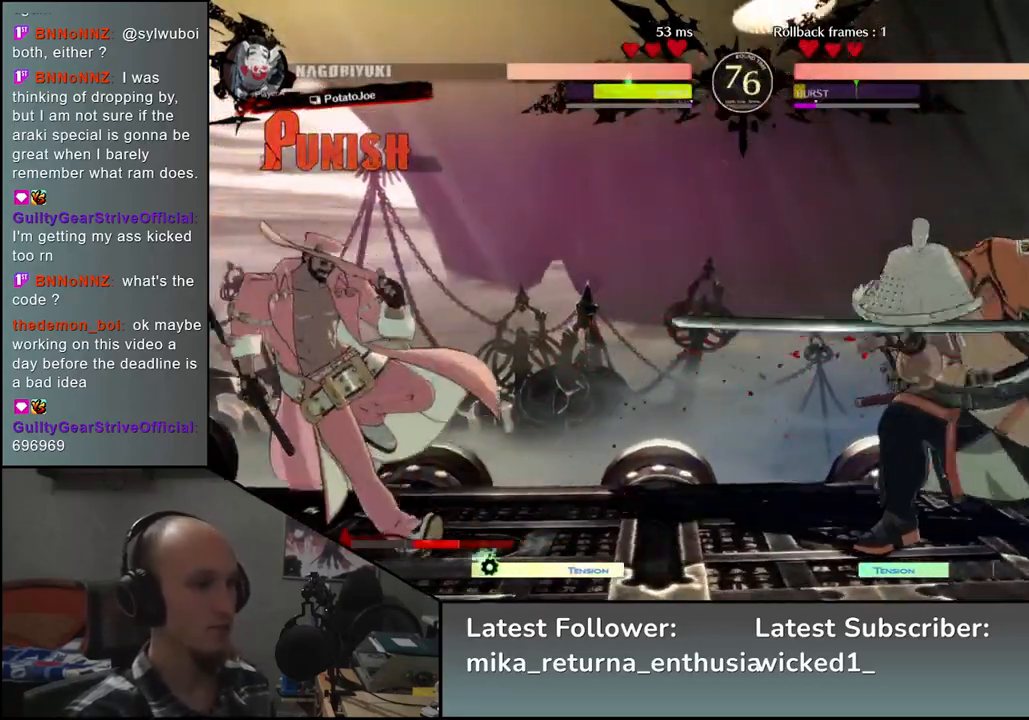
{"buttons": [], "left_stick": "down-right", "events": [[100, "TRIANGLE", "up"], [233, "left_stick", "right"], [483, "left_stick", "down-right"]]}
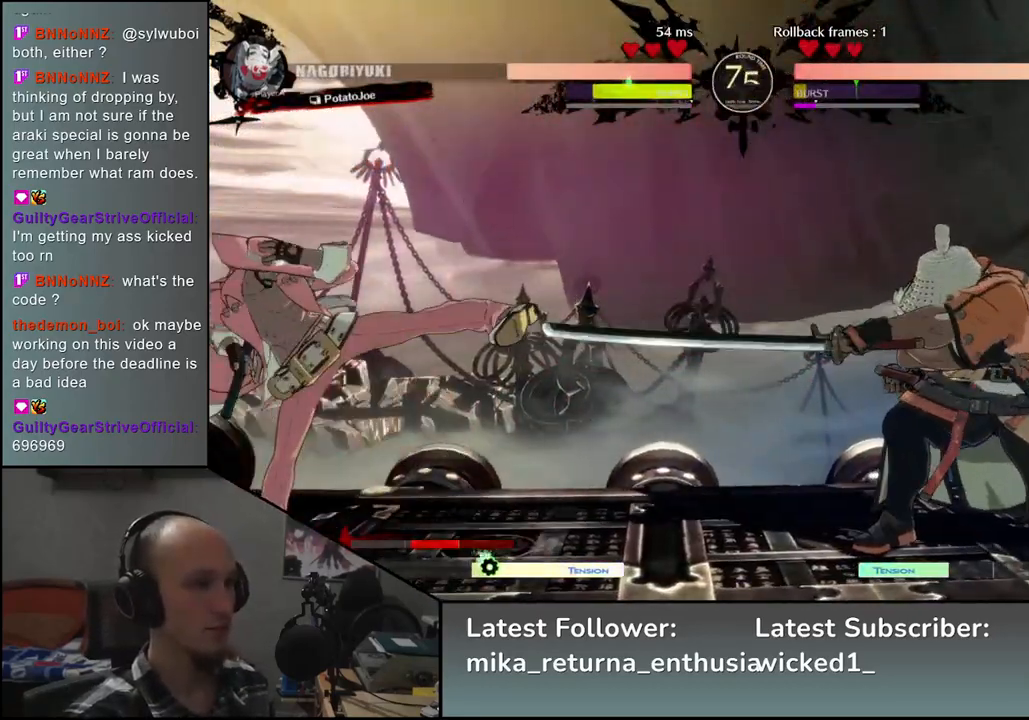
{"buttons": [], "left_stick": "down-right", "events": [[17, "SQUARE", "down"], [133, "SQUARE", "up"]]}
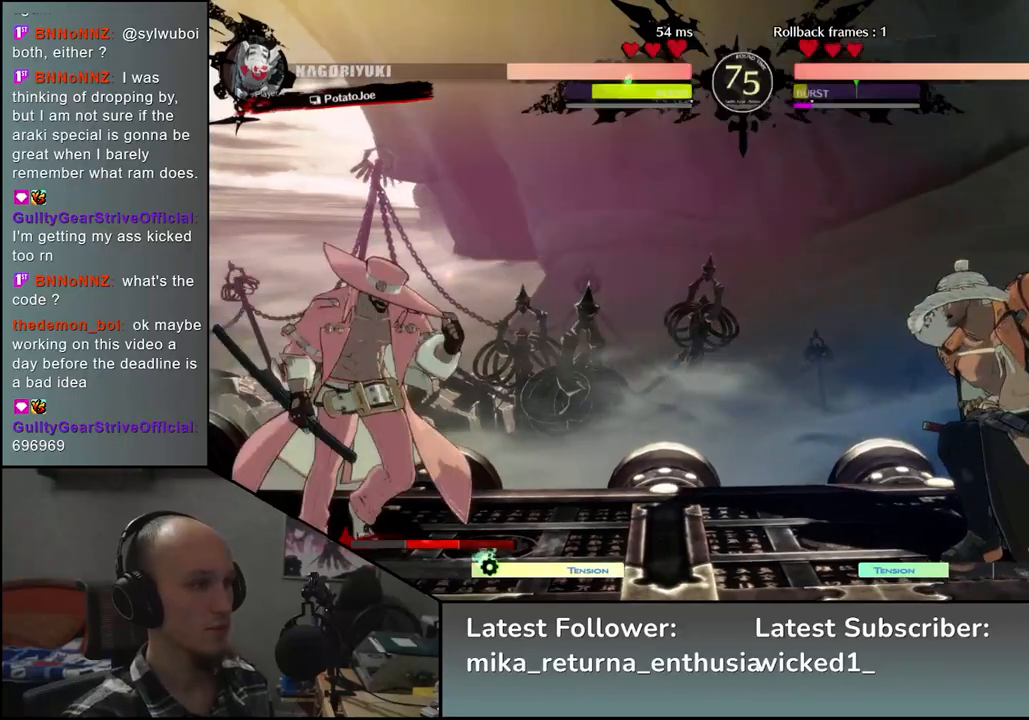
{"buttons": [], "left_stick": "right", "events": [[33, "left_stick", "right"], [200, "R2", "down"], [283, "R2", "up"], [383, "R2", "down"], [450, "R2", "up"]]}
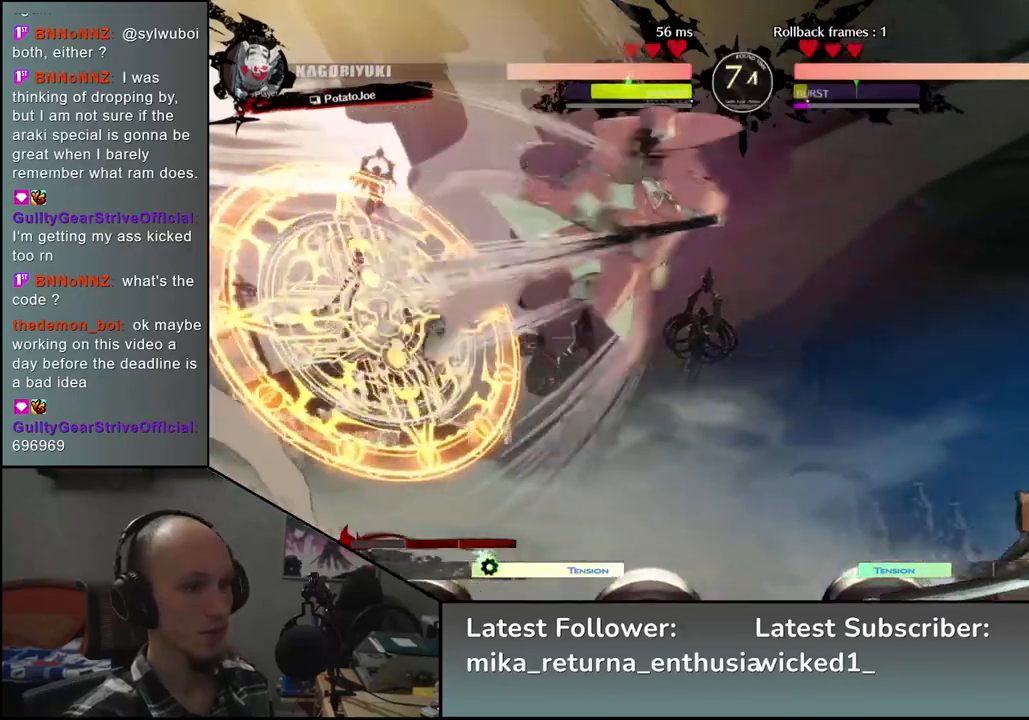
{"buttons": ["L2"], "left_stick": "center", "events": [[33, "R2", "down"], [100, "R2", "up"], [250, "L2", "down"], [250, "left_stick", "center"], [283, "L2", "up"], [383, "L2", "down"], [433, "L2", "up"], [483, "L2", "down"]]}
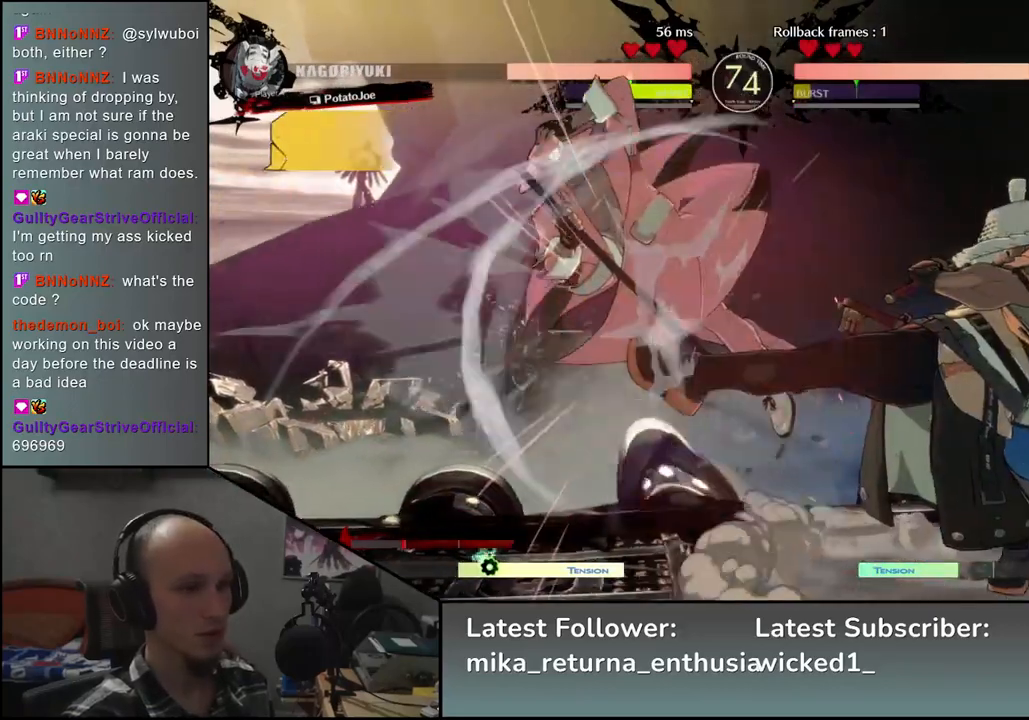
{"buttons": [], "left_stick": "center", "events": [[67, "L2", "up"], [167, "TRIANGLE", "down"], [283, "TRIANGLE", "up"], [367, "TRIANGLE", "down"], [433, "TRIANGLE", "up"]]}
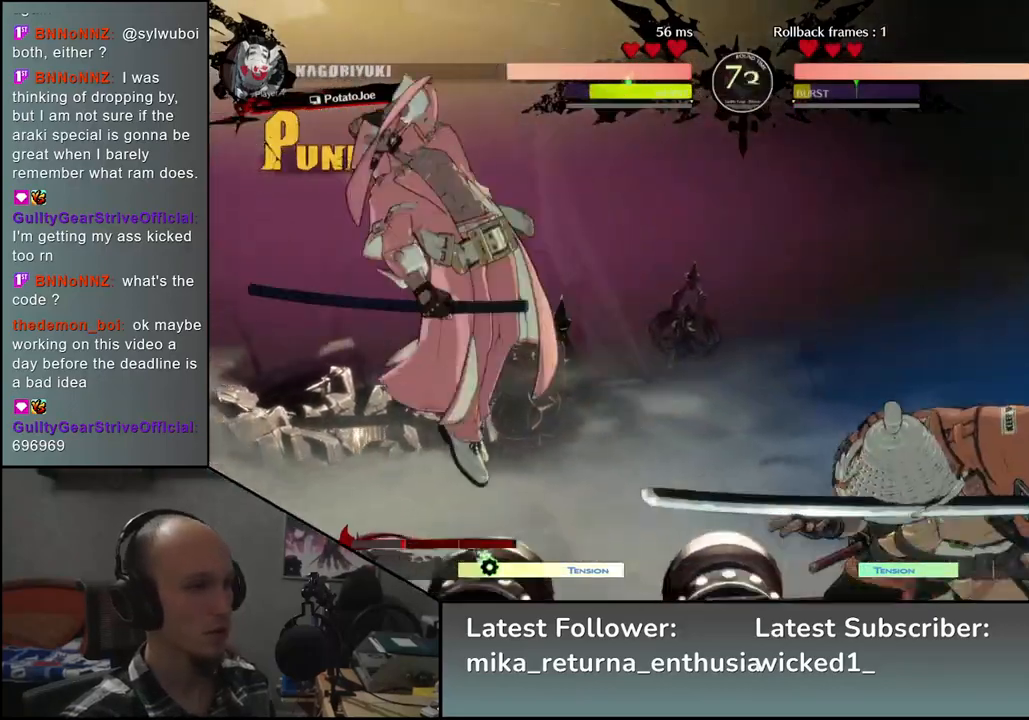
{"buttons": [], "left_stick": "center", "events": [[17, "TRIANGLE", "down"], [83, "TRIANGLE", "up"], [183, "TRIANGLE", "down"], [267, "TRIANGLE", "up"], [350, "TRIANGLE", "down"], [450, "TRIANGLE", "up"]]}
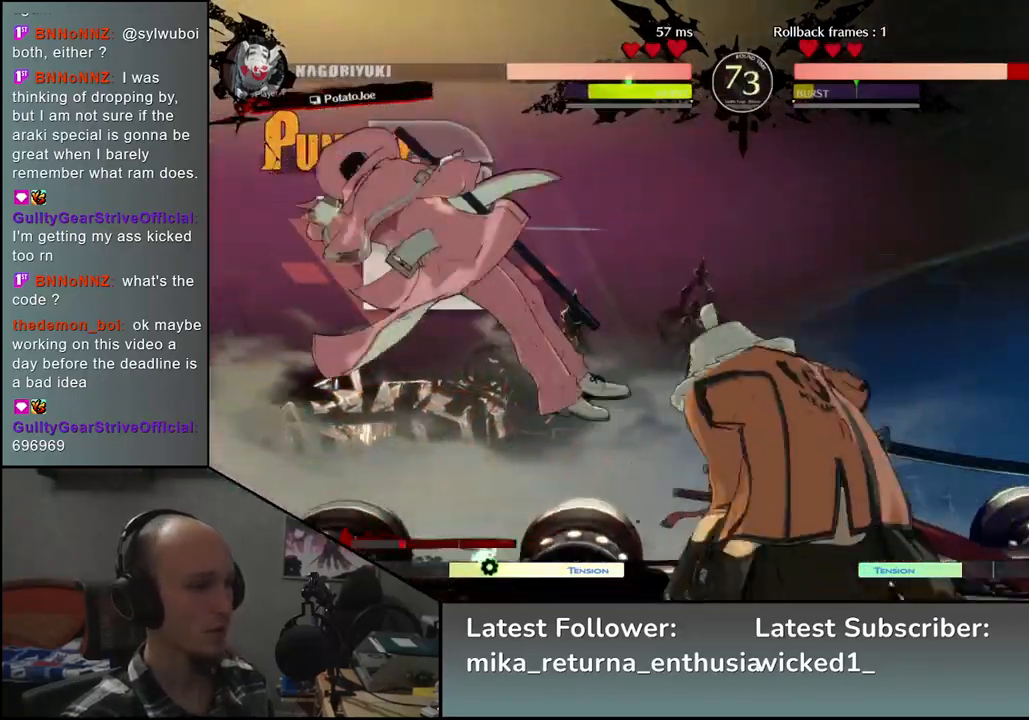
{"buttons": ["TRIANGLE"], "left_stick": "center", "events": [[50, "TRIANGLE", "down"], [117, "TRIANGLE", "up"], [233, "TRIANGLE", "down"], [300, "TRIANGLE", "up"], [433, "TRIANGLE", "down"]]}
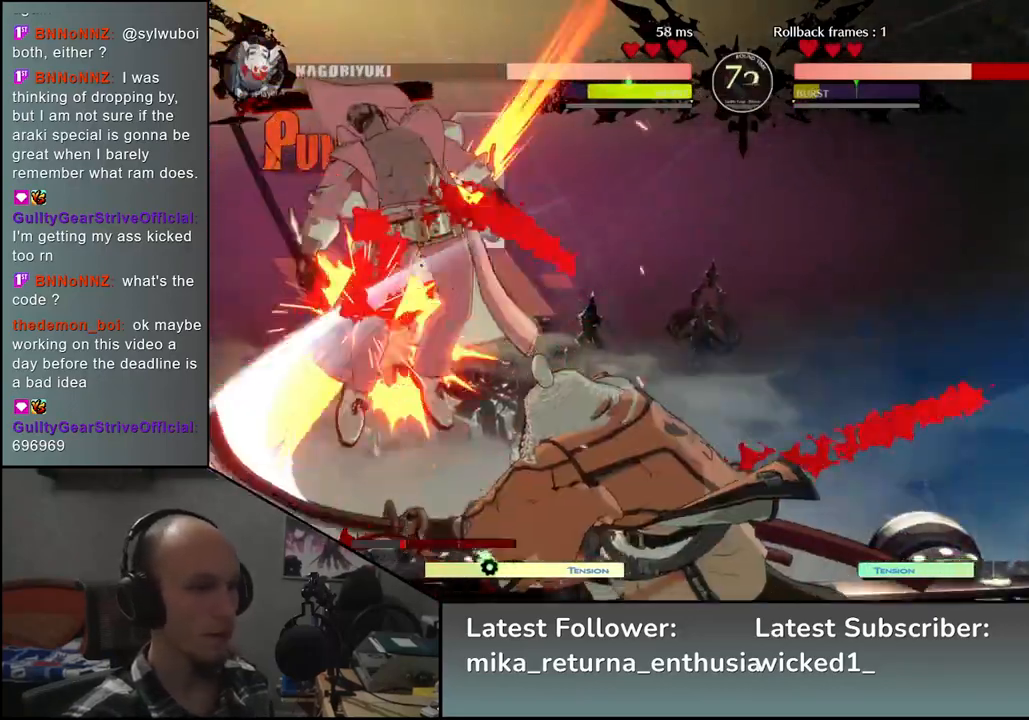
{"buttons": [], "left_stick": "right", "events": [[17, "TRIANGLE", "up"], [400, "left_stick", "right"]]}
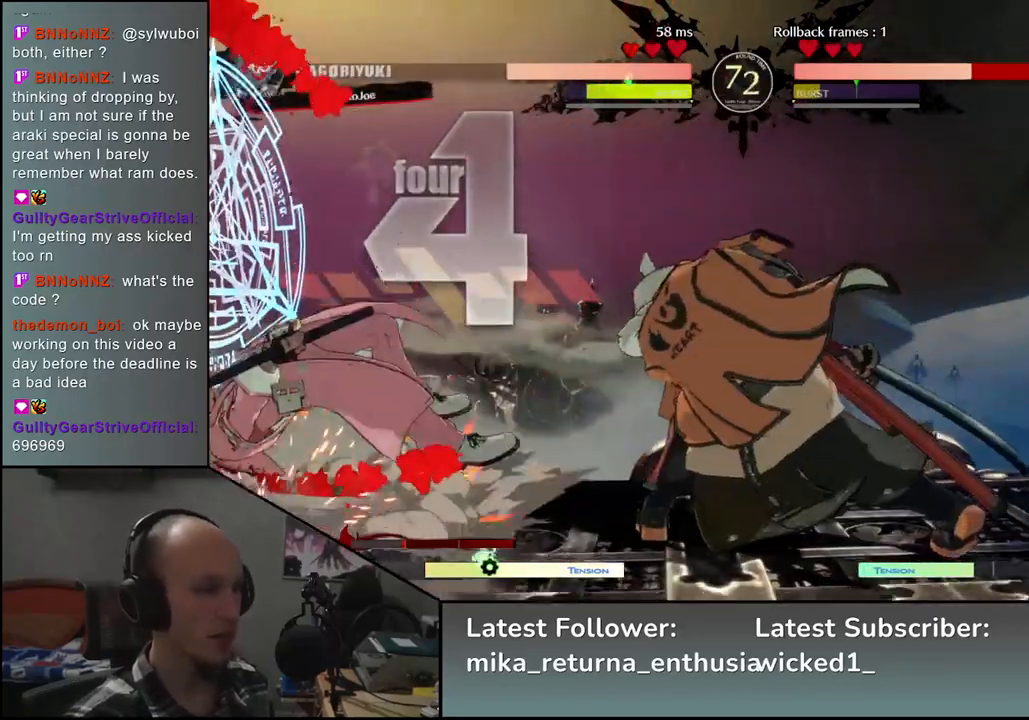
{"buttons": [], "left_stick": "left", "events": [[283, "left_stick", "left"]]}
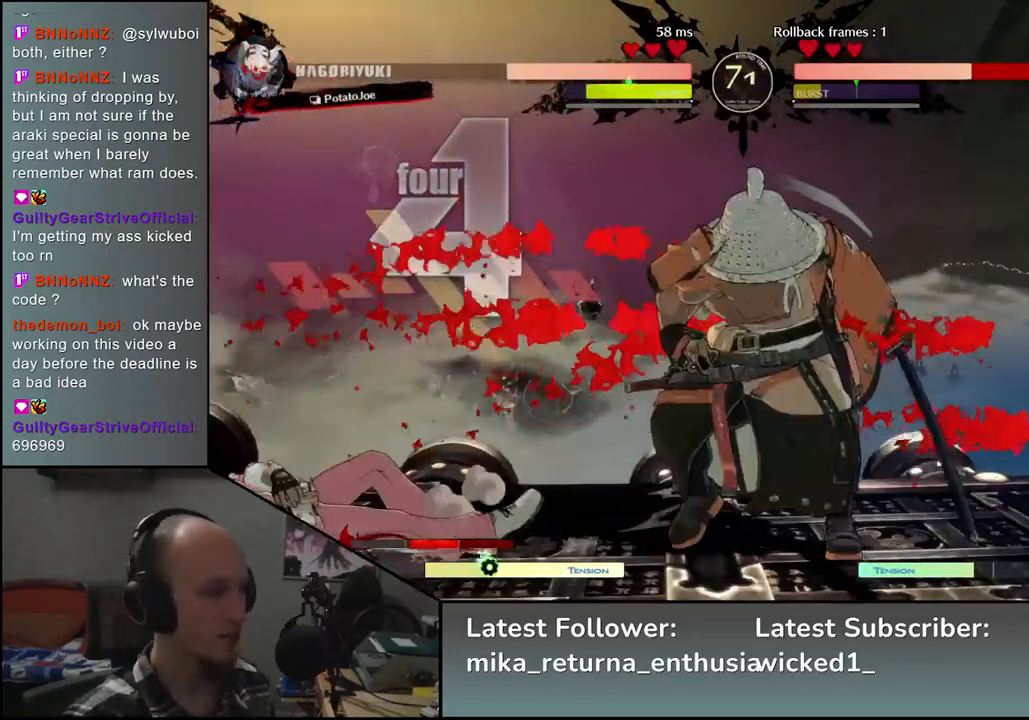
{"buttons": ["SQUARE"], "left_stick": "left", "events": [[400, "SQUARE", "down"]]}
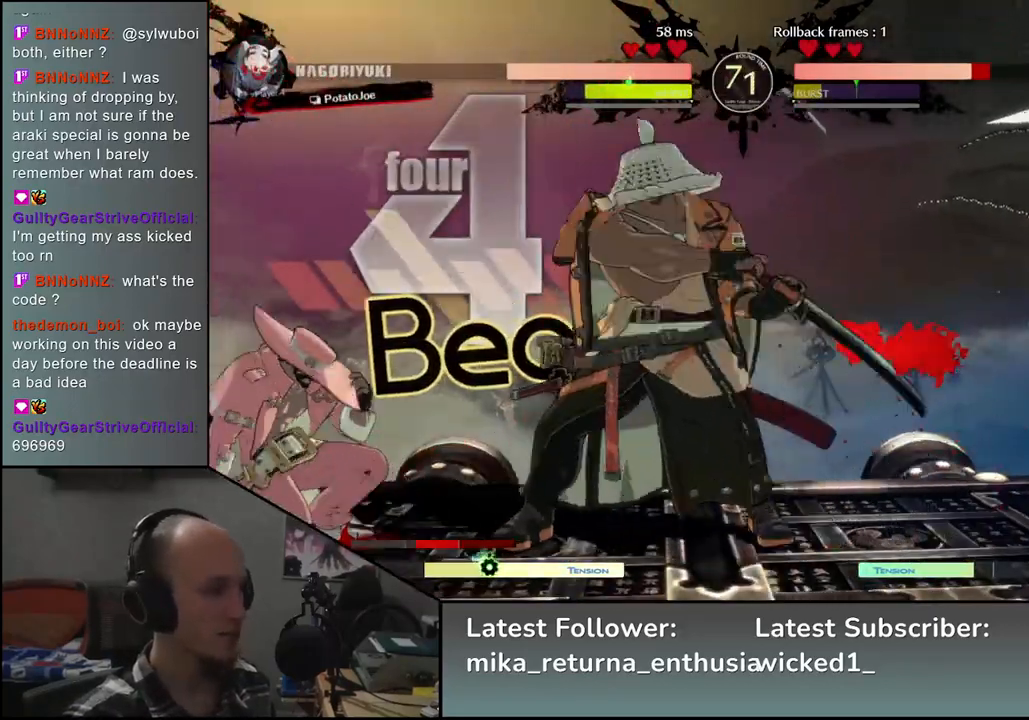
{"buttons": [], "left_stick": "left", "events": [[50, "SQUARE", "up"]]}
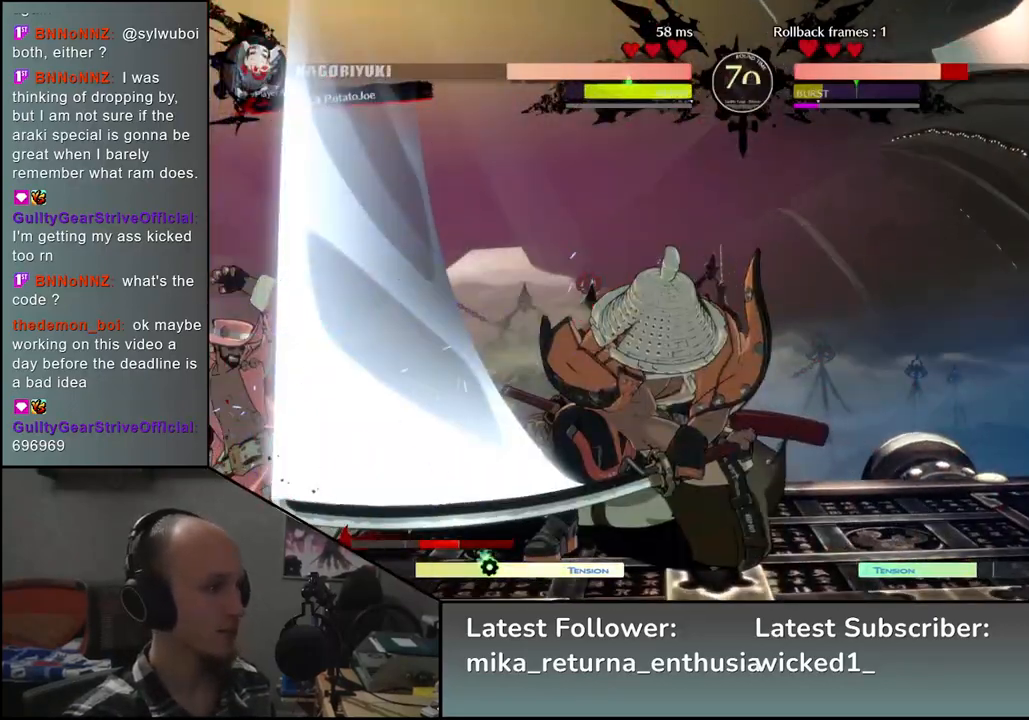
{"buttons": [], "left_stick": "center", "events": [[283, "left_stick", "center"]]}
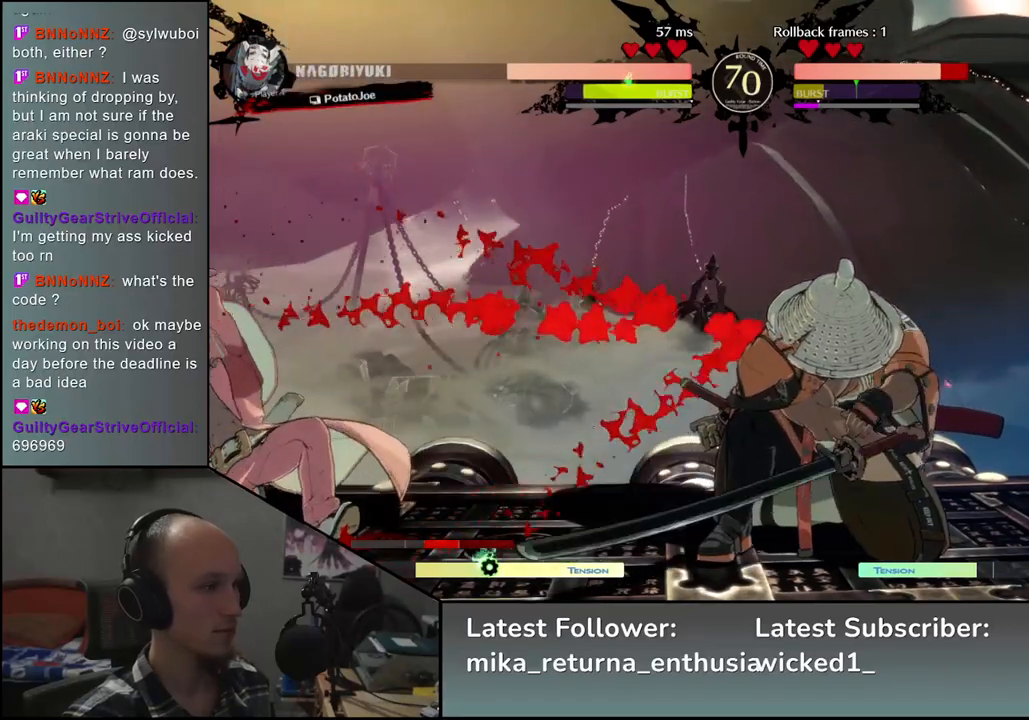
{"buttons": [], "left_stick": "center", "events": []}
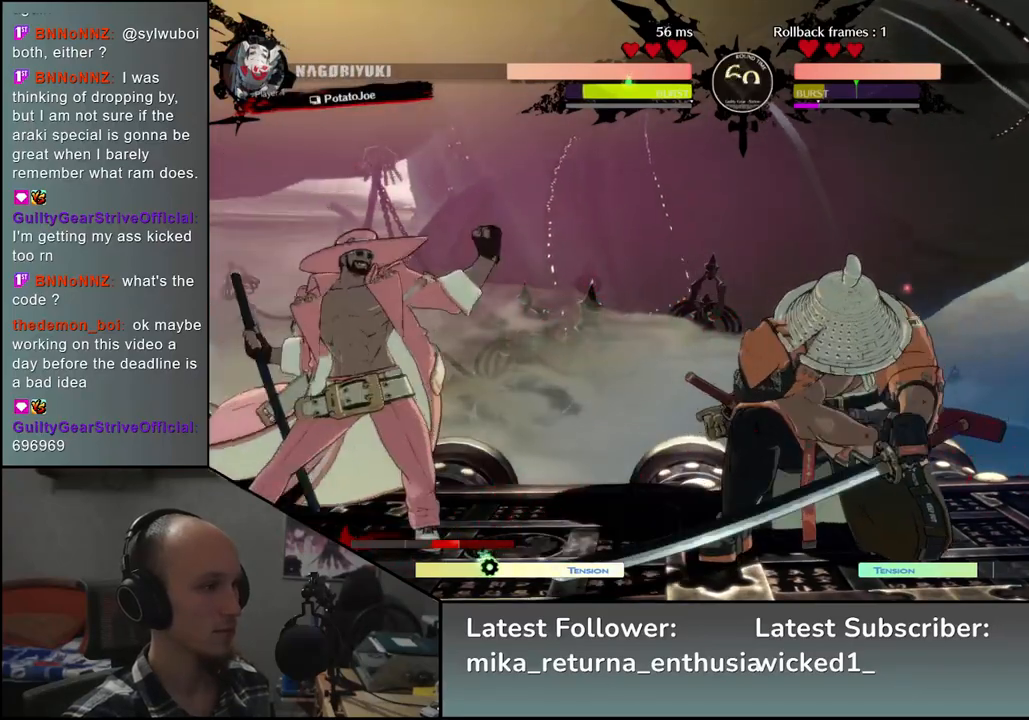
{"buttons": [], "left_stick": "down-right", "events": [[100, "left_stick", "down-right"], [200, "SQUARE", "down"], [333, "SQUARE", "up"]]}
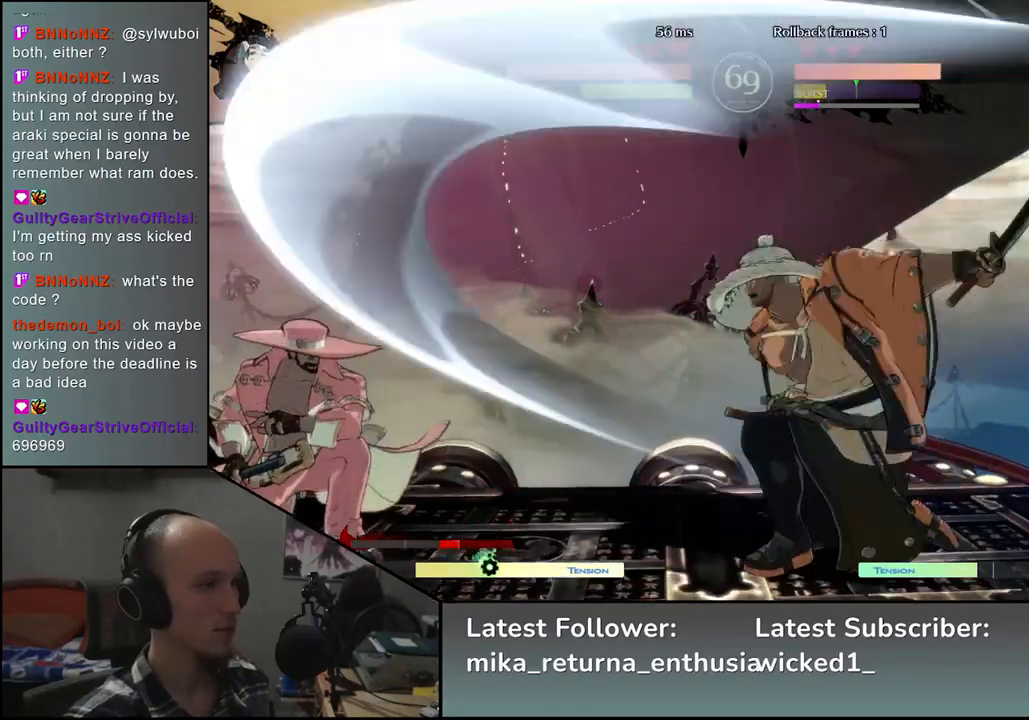
{"buttons": ["R2"], "left_stick": "right", "events": [[133, "left_stick", "right"], [483, "R2", "down"]]}
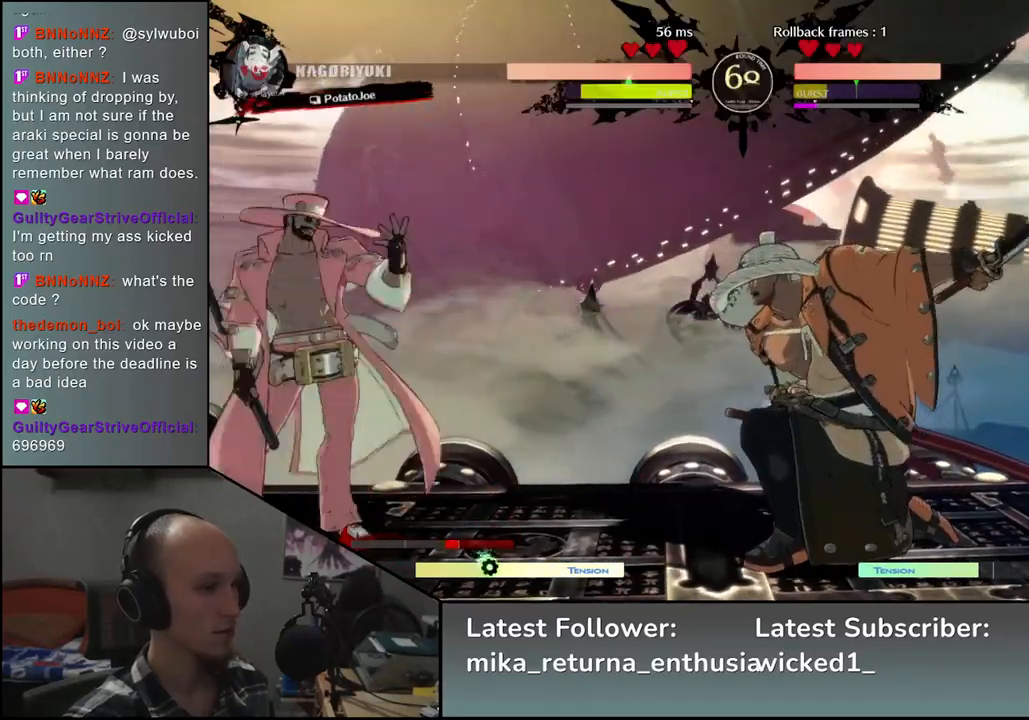
{"buttons": [], "left_stick": "right", "events": [[67, "R2", "up"], [150, "R2", "down"], [233, "R2", "up"]]}
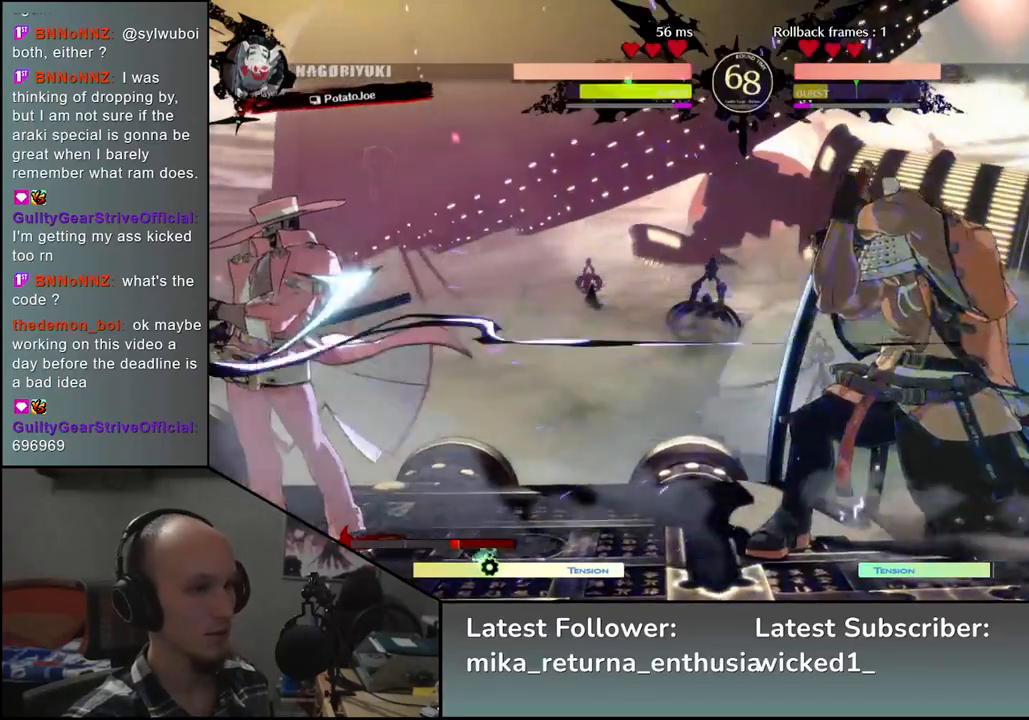
{"buttons": [], "left_stick": "center", "events": [[200, "left_stick", "center"], [217, "TRIANGLE", "down"], [317, "TRIANGLE", "up"]]}